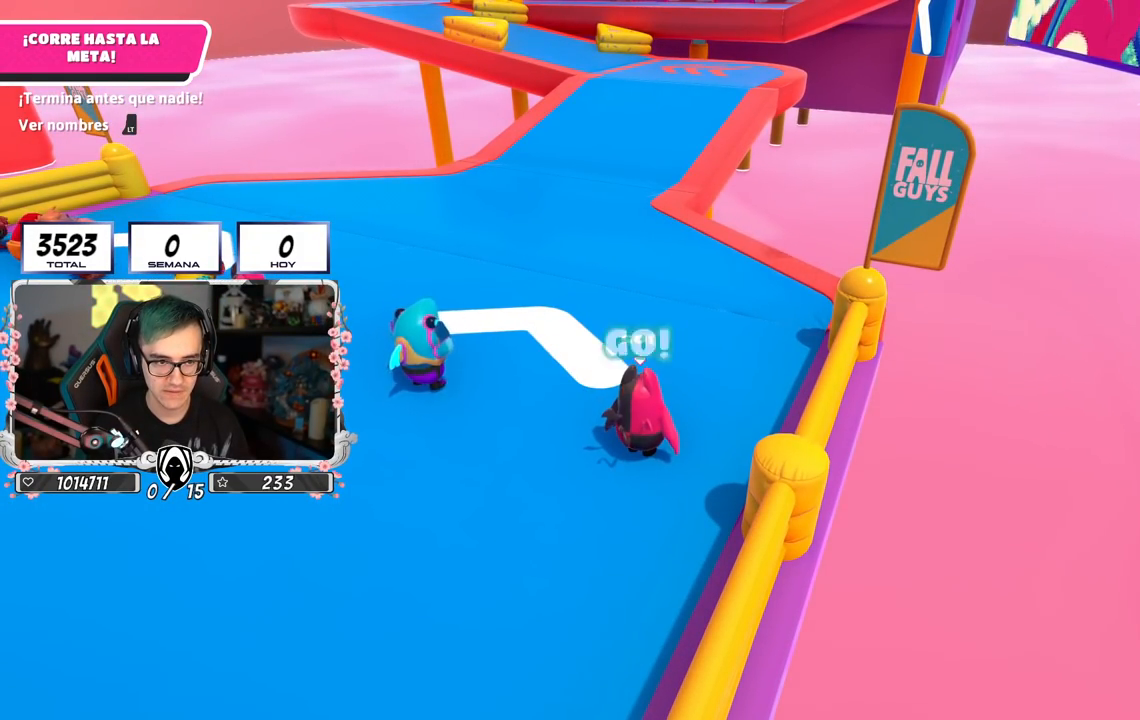
Gameplay with a controller (PlayStation layout); each line is a JSON object with the inputs held at the frame after it. "events" lists button and stick changes between this image and that frame as [ms after this image, input, new state], when the widget could be followed in between.
{"buttons": [], "left_stick": "up", "right_stick": "center", "events": []}
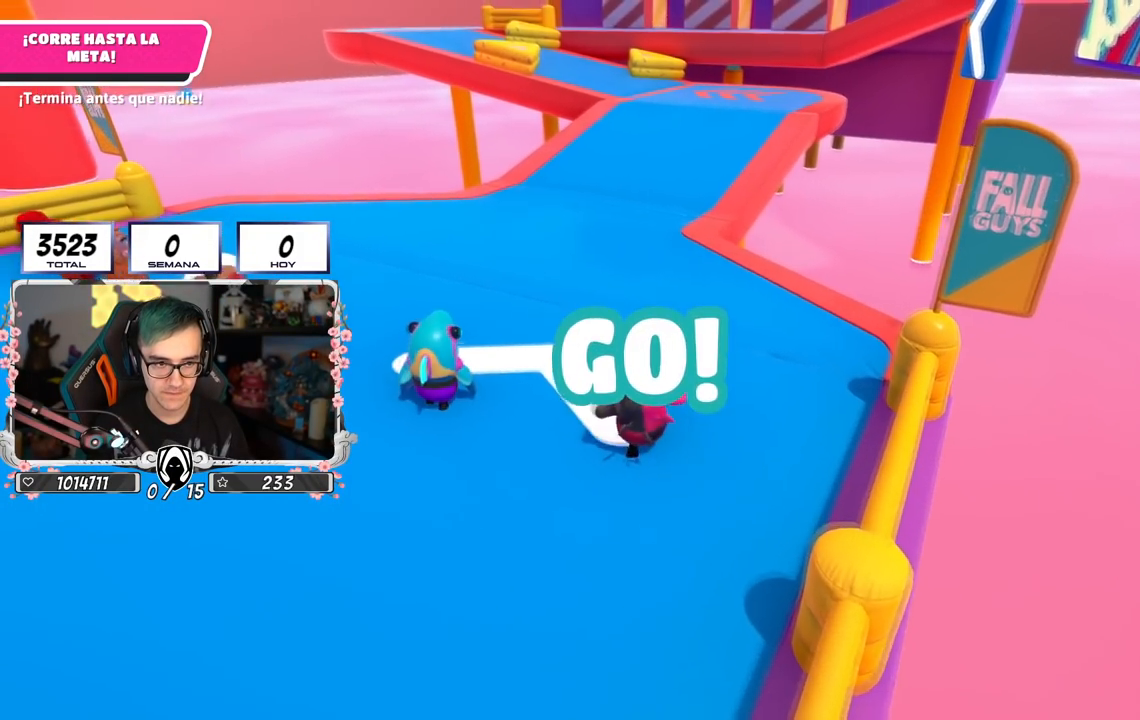
{"buttons": [], "left_stick": "up", "right_stick": "center", "events": []}
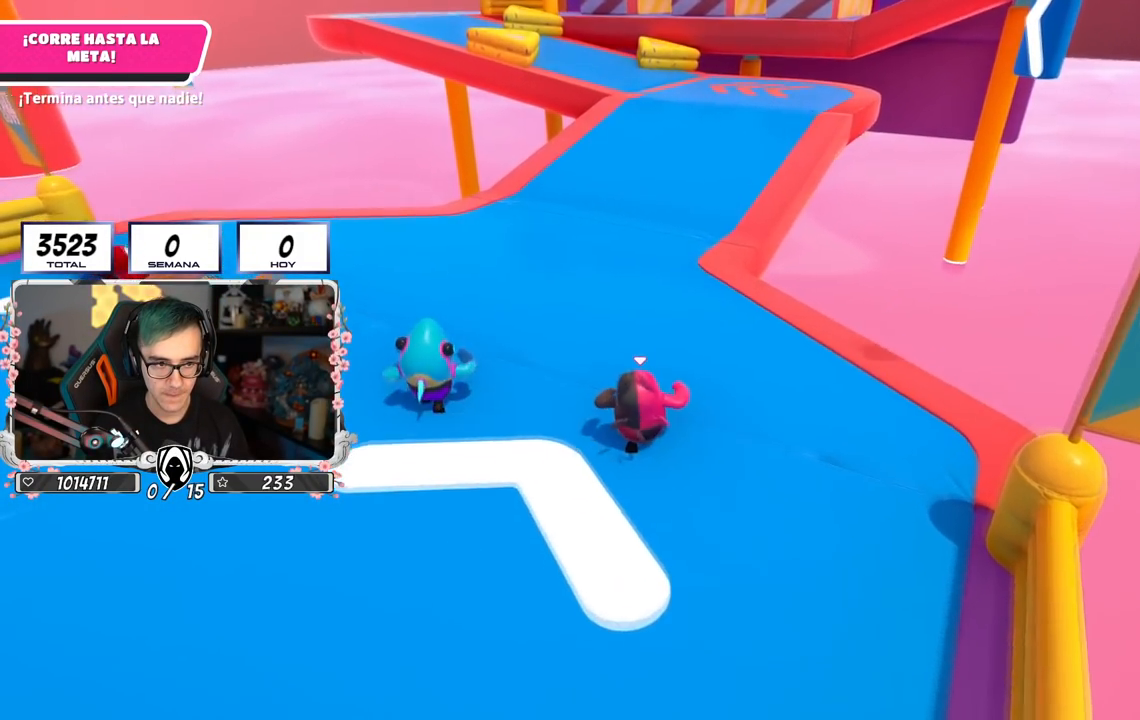
{"buttons": [], "left_stick": "up", "right_stick": "center", "events": []}
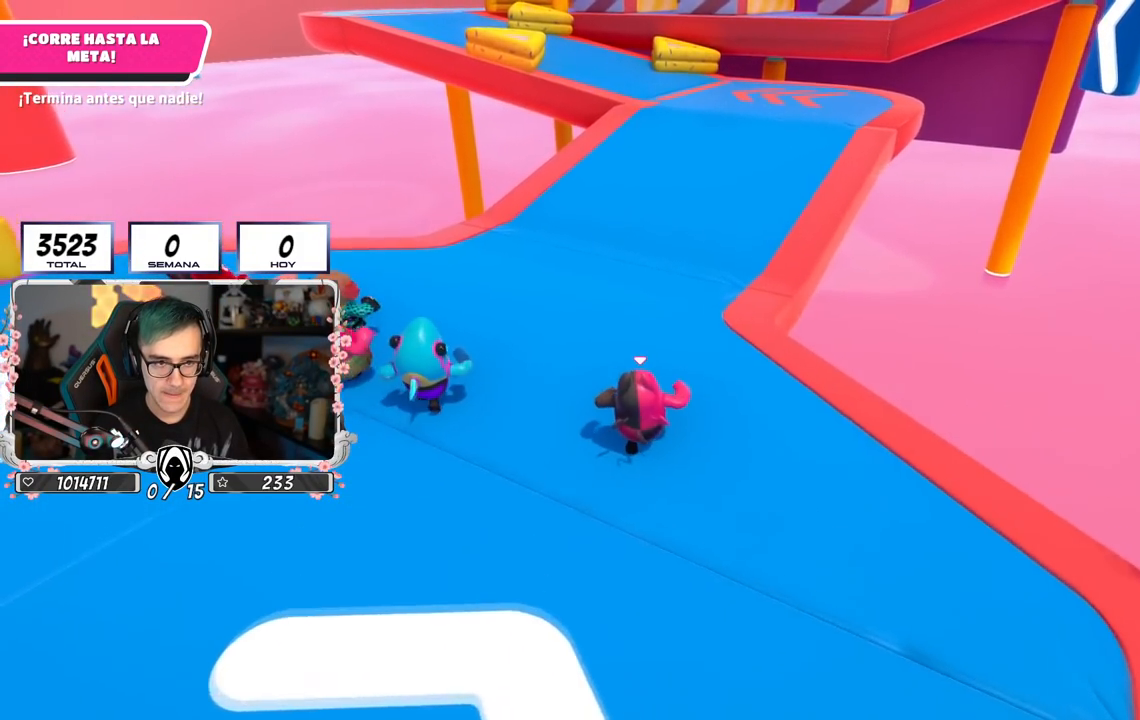
{"buttons": [], "left_stick": "up", "right_stick": "center", "events": []}
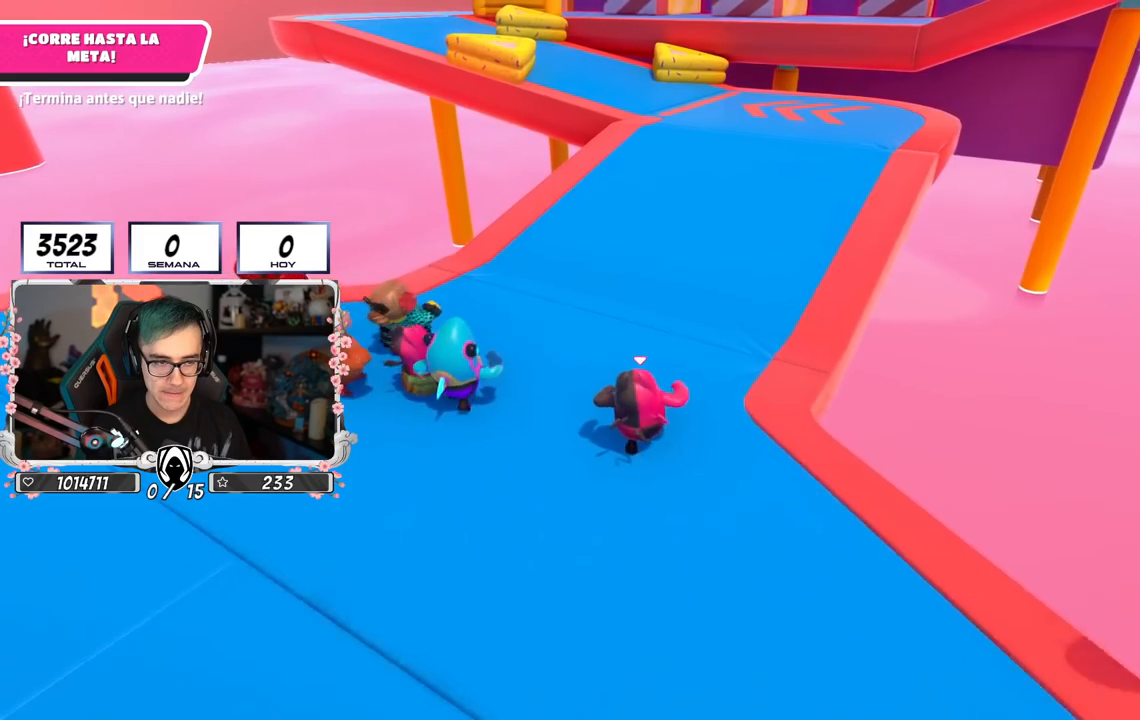
{"buttons": [], "left_stick": "up", "right_stick": "center", "events": []}
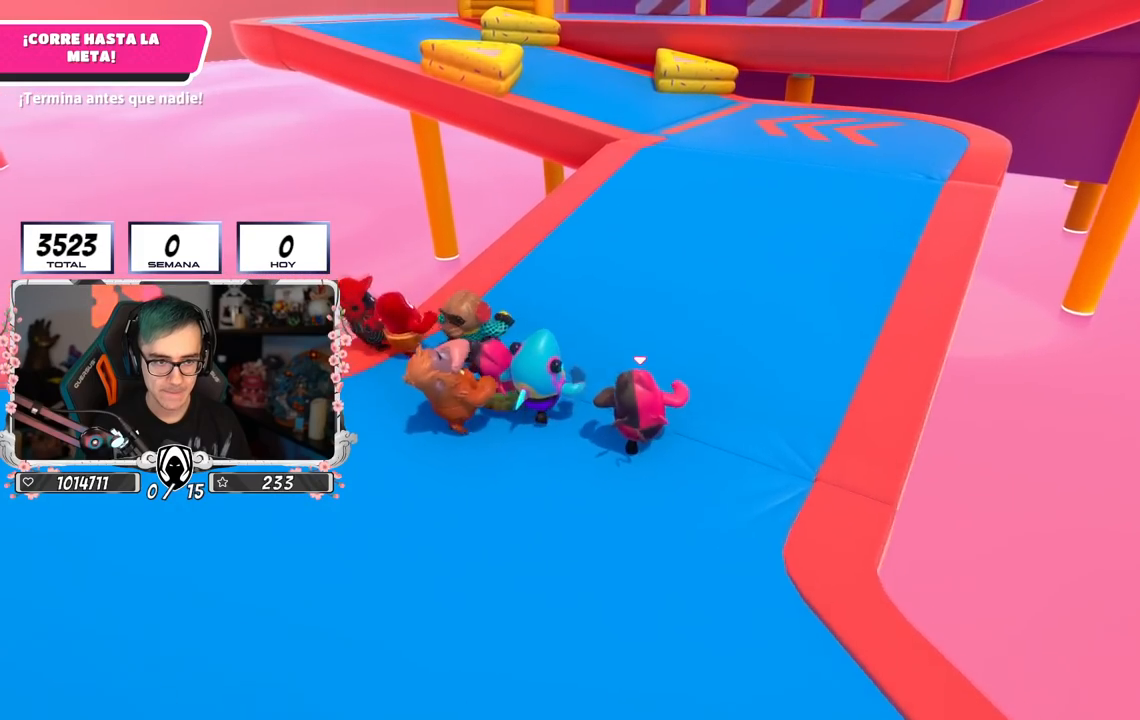
{"buttons": [], "left_stick": "up", "right_stick": "center", "events": []}
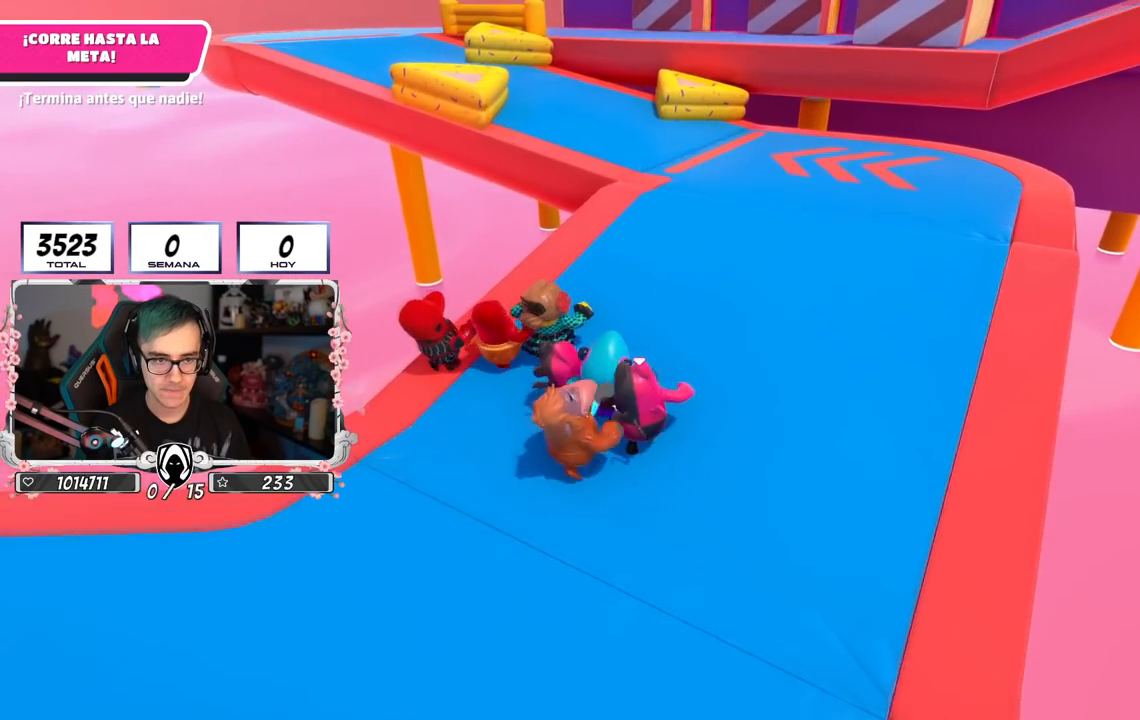
{"buttons": [], "left_stick": "up", "right_stick": "center", "events": []}
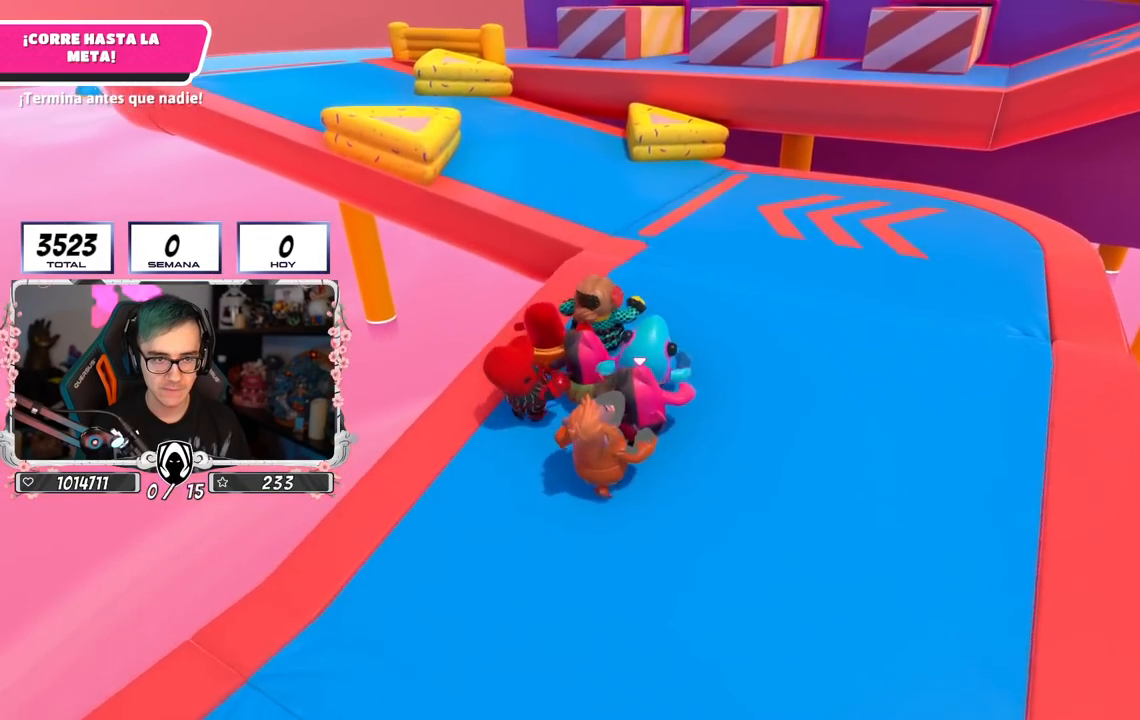
{"buttons": [], "left_stick": "up", "right_stick": "center", "events": []}
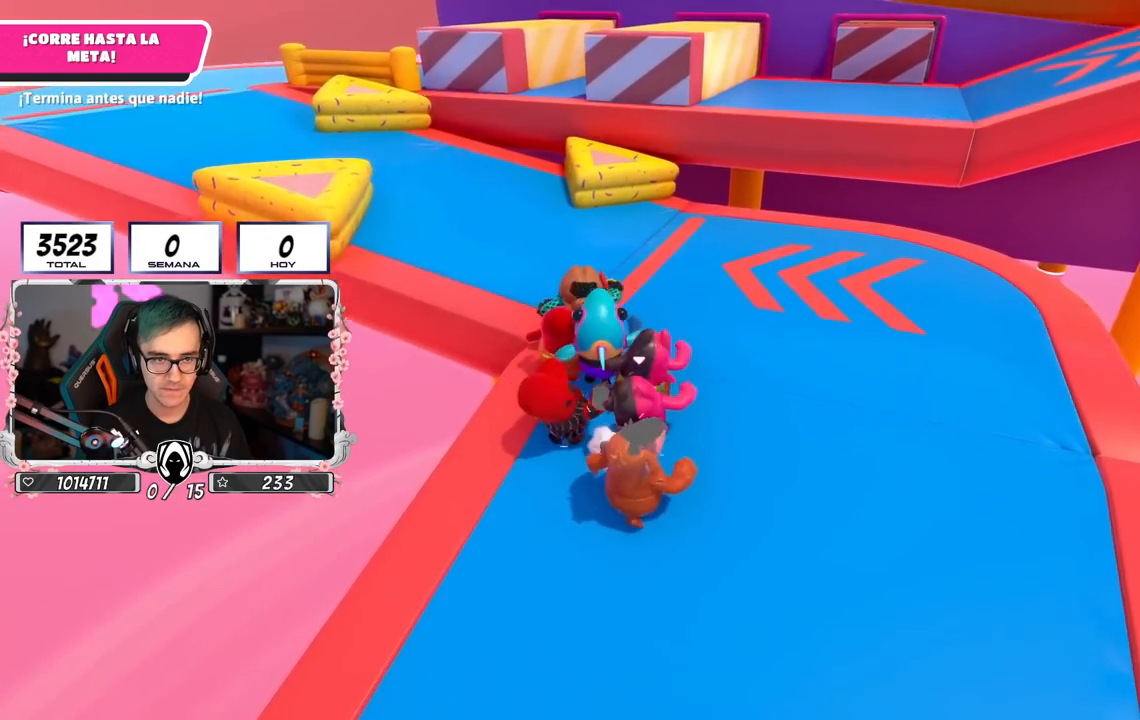
{"buttons": [], "left_stick": "up", "right_stick": "center", "events": []}
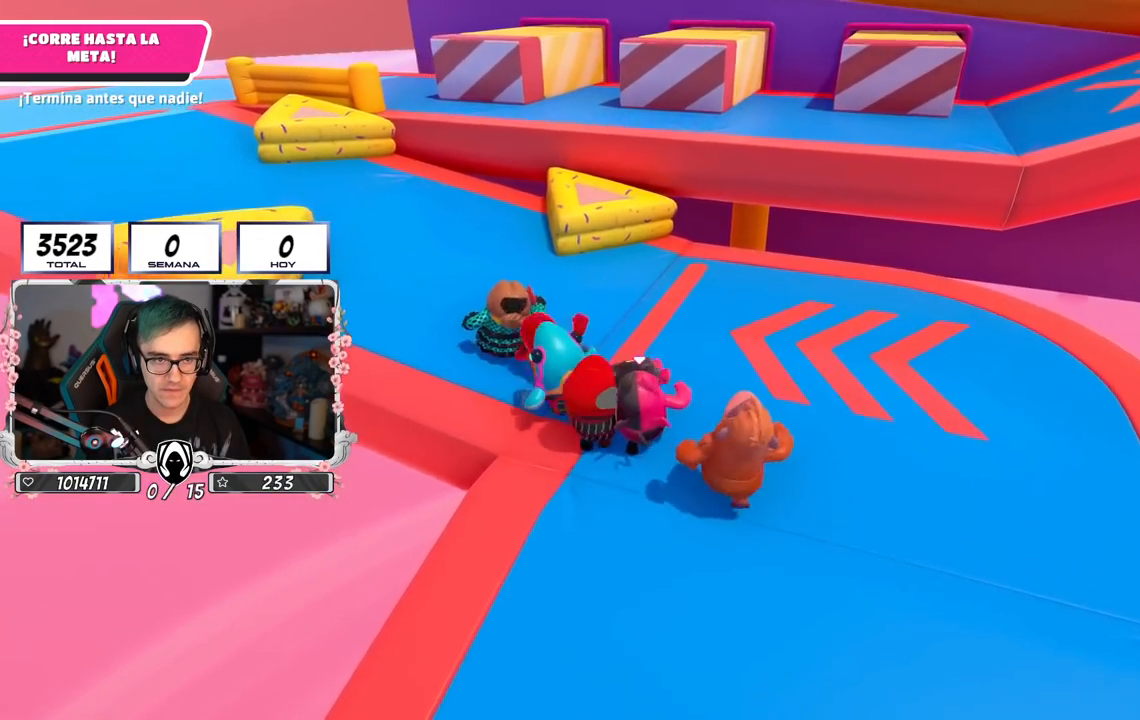
{"buttons": [], "left_stick": "up", "right_stick": "center", "events": []}
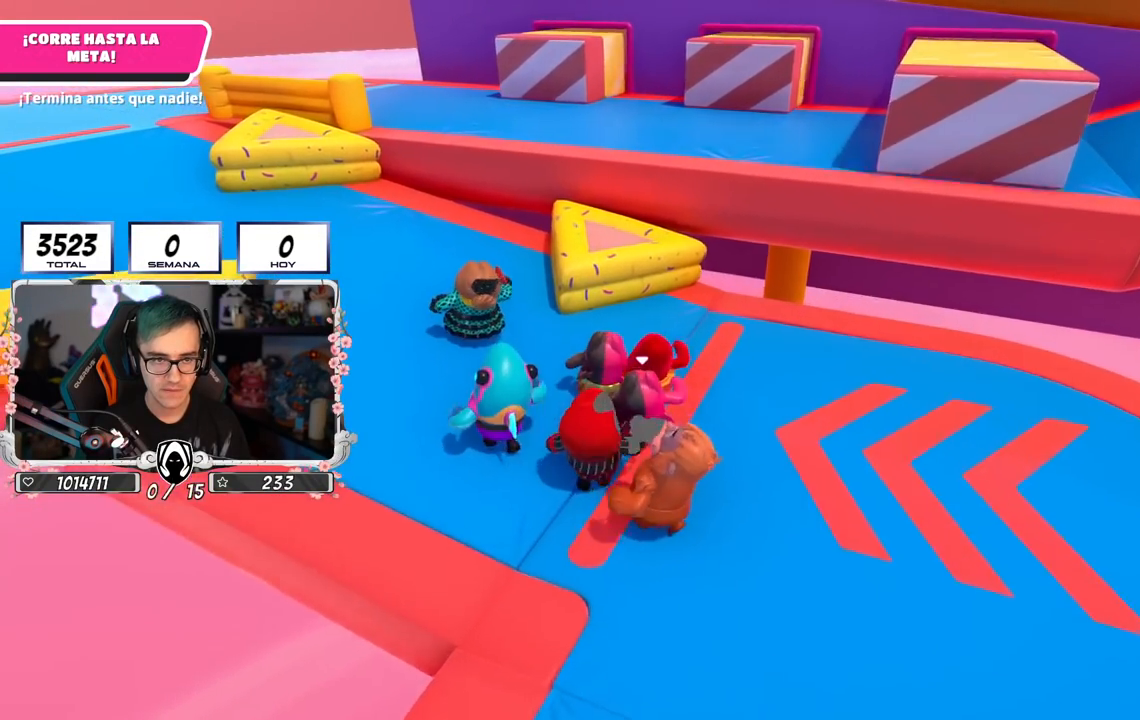
{"buttons": ["CROSS", "L1"], "left_stick": "up", "right_stick": "center", "events": [[334, "CROSS", "down"], [401, "L1", "down"]]}
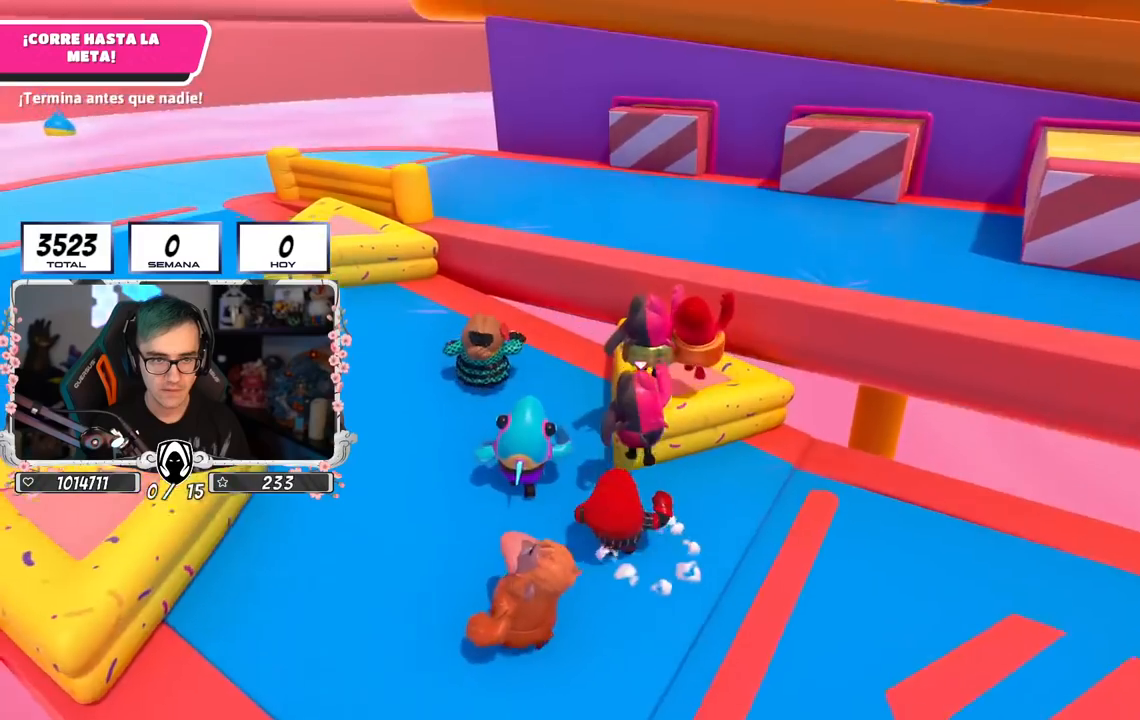
{"buttons": [], "left_stick": "up", "right_stick": "center", "events": [[16, "L1", "up"], [100, "CROSS", "up"]]}
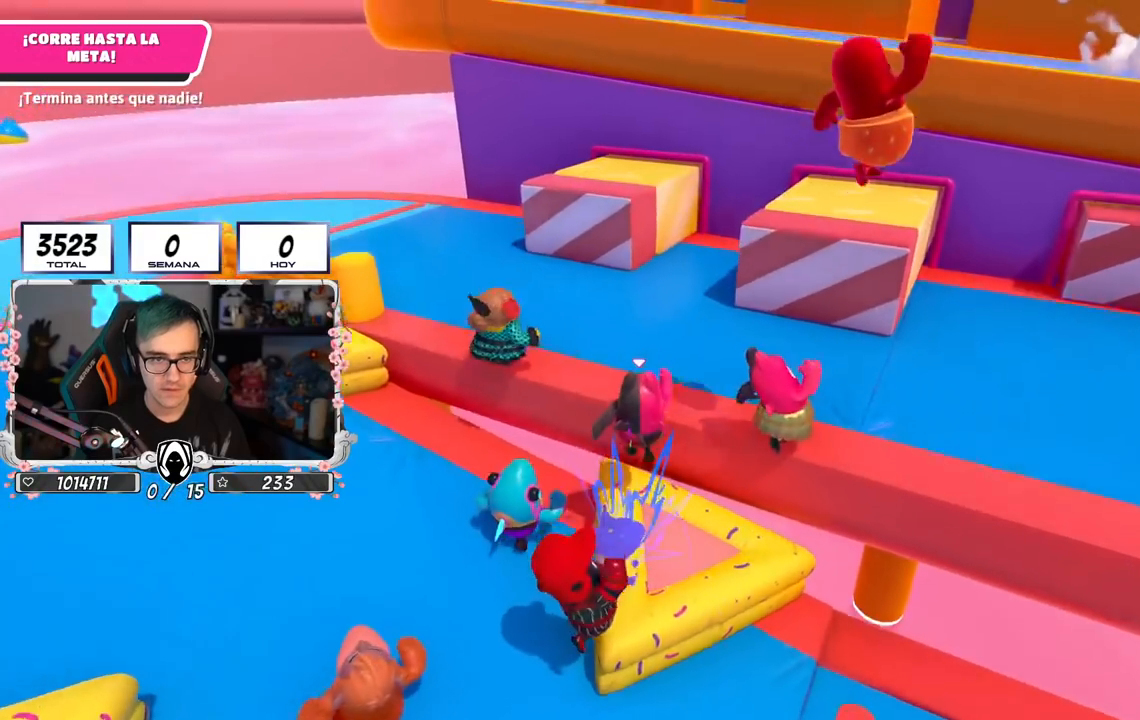
{"buttons": [], "left_stick": "down-right", "right_stick": "right", "events": [[151, "left_stick", "up-left"], [317, "right_stick", "right"], [334, "left_stick", "up"], [468, "left_stick", "down-right"]]}
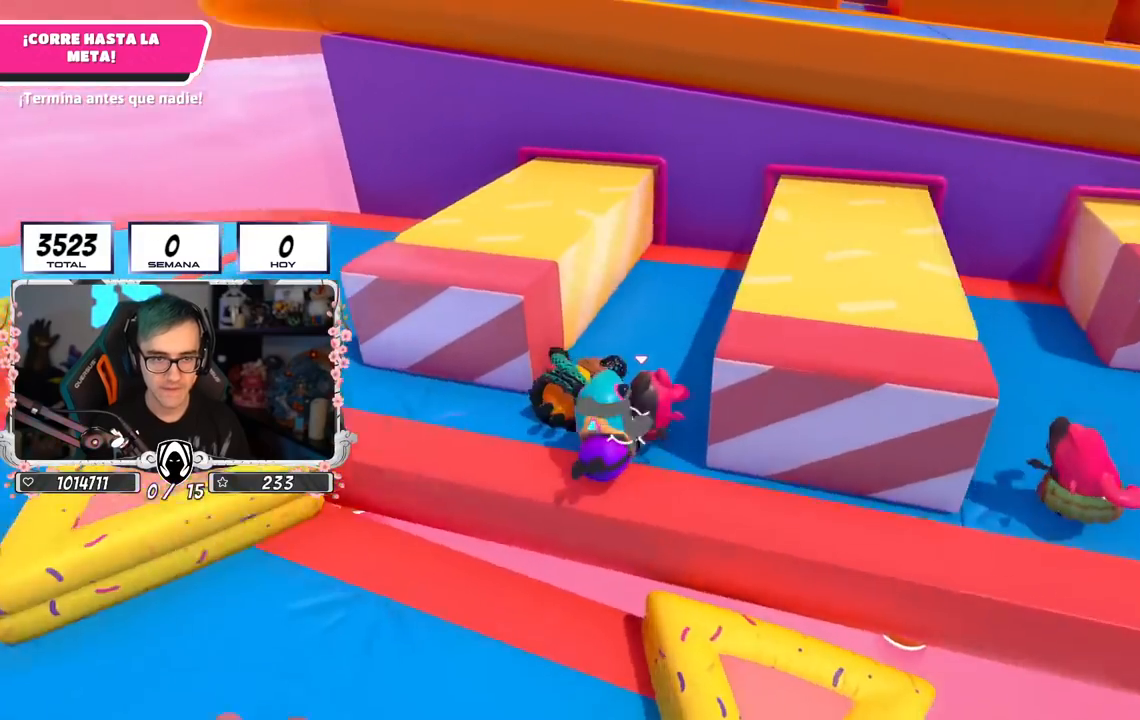
{"buttons": [], "left_stick": "up-right", "right_stick": "down", "events": [[67, "right_stick", "down-right"], [117, "left_stick", "right"], [417, "left_stick", "up-right"], [417, "right_stick", "down"]]}
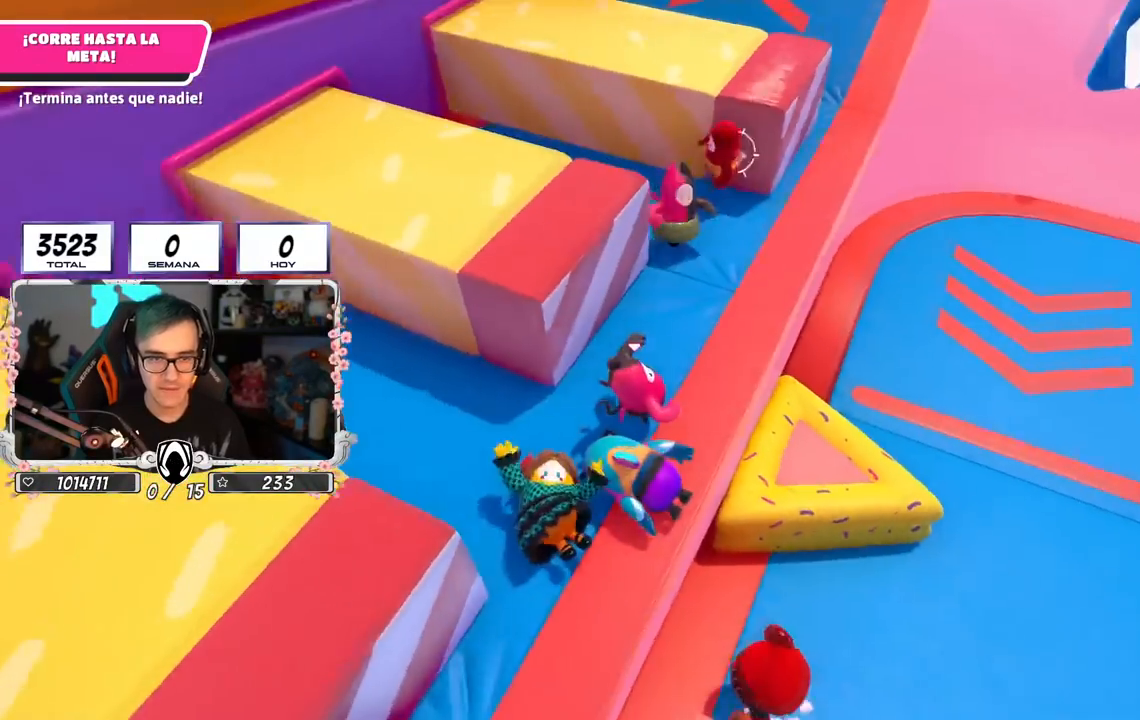
{"buttons": [], "left_stick": "up", "right_stick": "center", "events": [[117, "right_stick", "center"], [251, "left_stick", "up"]]}
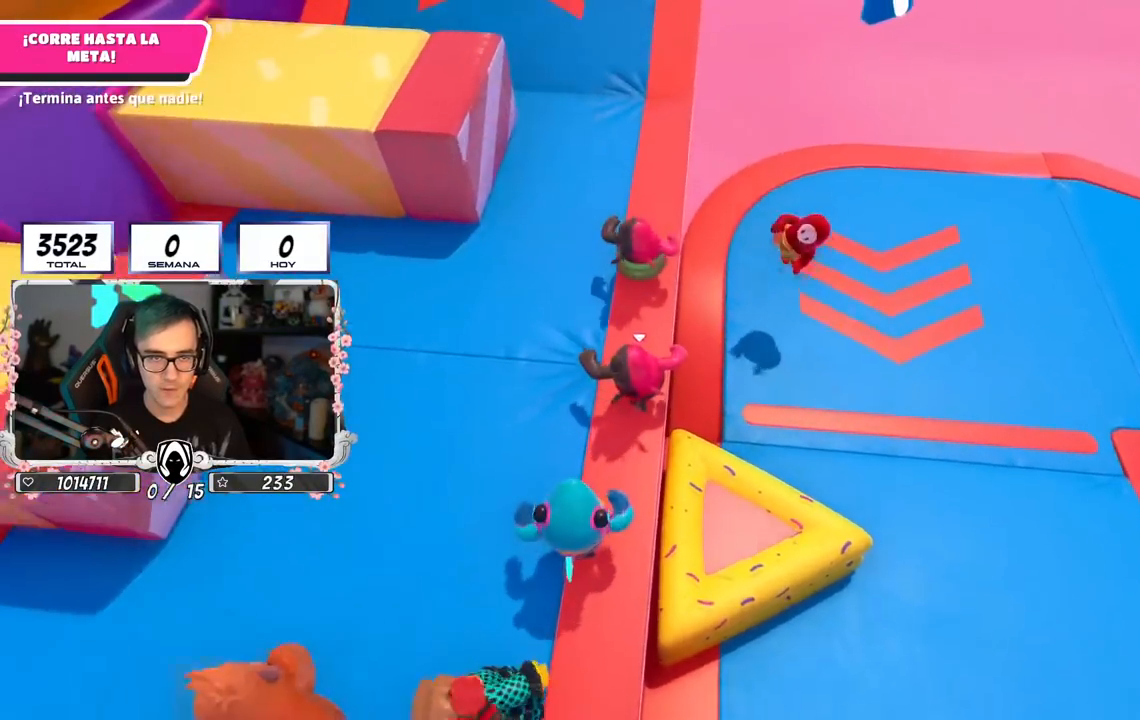
{"buttons": [], "left_stick": "up", "right_stick": "up-left", "events": [[133, "right_stick", "up"], [300, "right_stick", "up-left"]]}
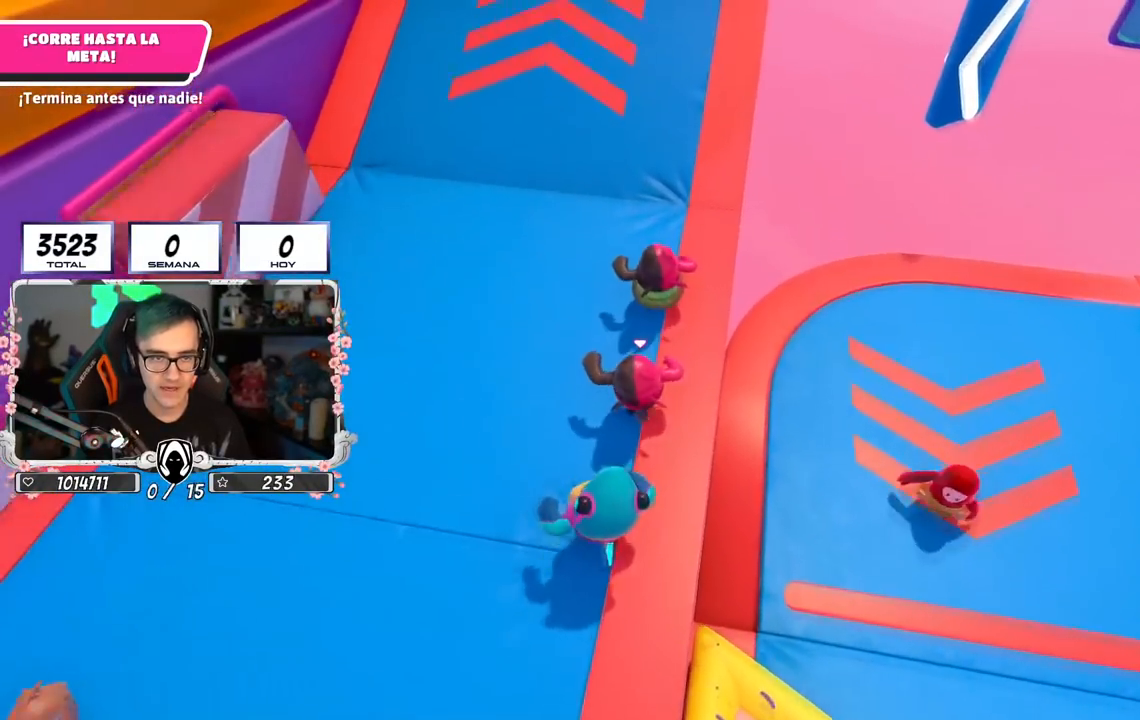
{"buttons": [], "left_stick": "up", "right_stick": "up-left", "events": [[67, "right_stick", "center"], [267, "right_stick", "up"], [384, "right_stick", "center"], [501, "right_stick", "up-left"]]}
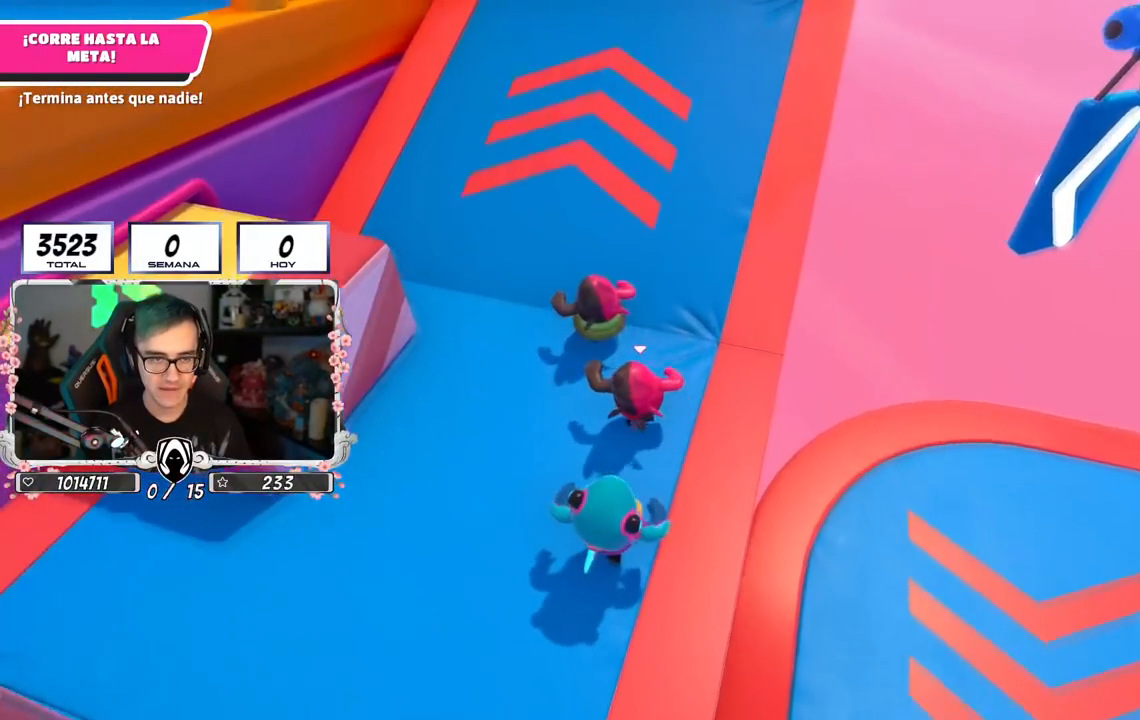
{"buttons": [], "left_stick": "up", "right_stick": "up-left", "events": [[33, "right_stick", "up"], [233, "right_stick", "center"], [334, "right_stick", "up-left"]]}
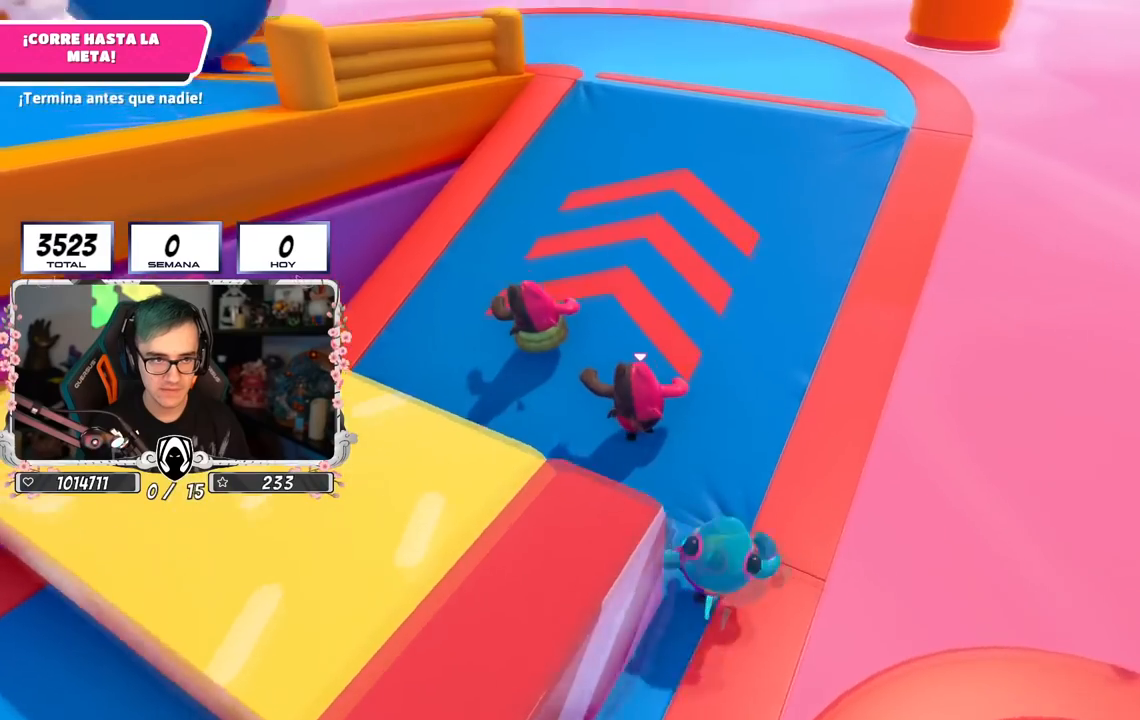
{"buttons": [], "left_stick": "up", "right_stick": "down-left", "events": [[67, "right_stick", "center"], [367, "right_stick", "down-left"]]}
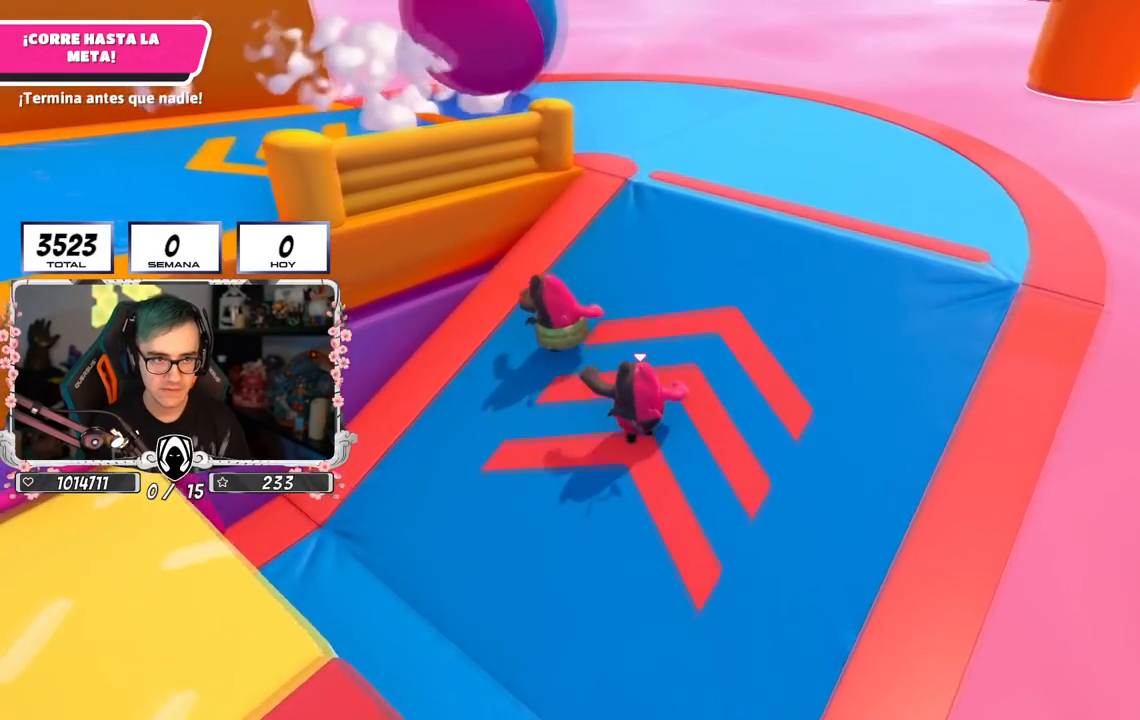
{"buttons": [], "left_stick": "up", "right_stick": "down-left", "events": []}
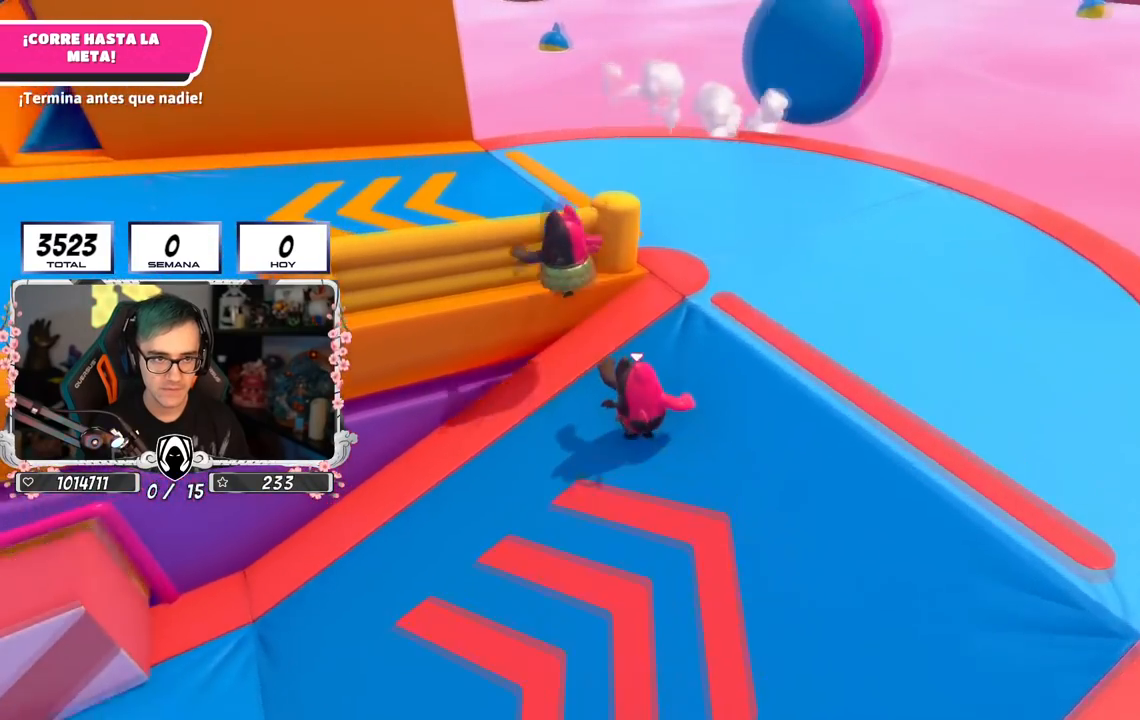
{"buttons": [], "left_stick": "up-left", "right_stick": "center", "events": [[84, "right_stick", "left"], [184, "right_stick", "center"], [251, "left_stick", "up-left"], [351, "CROSS", "down"], [501, "CROSS", "up"]]}
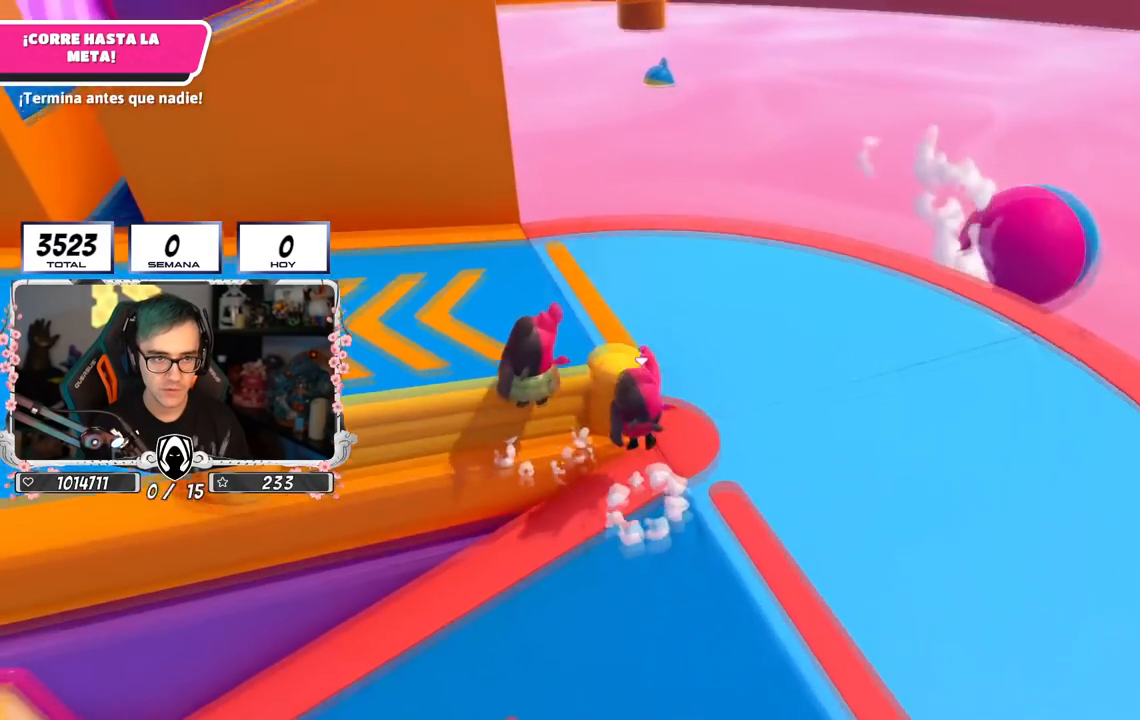
{"buttons": [], "left_stick": "up-left", "right_stick": "up-left", "events": [[83, "right_stick", "up-left"]]}
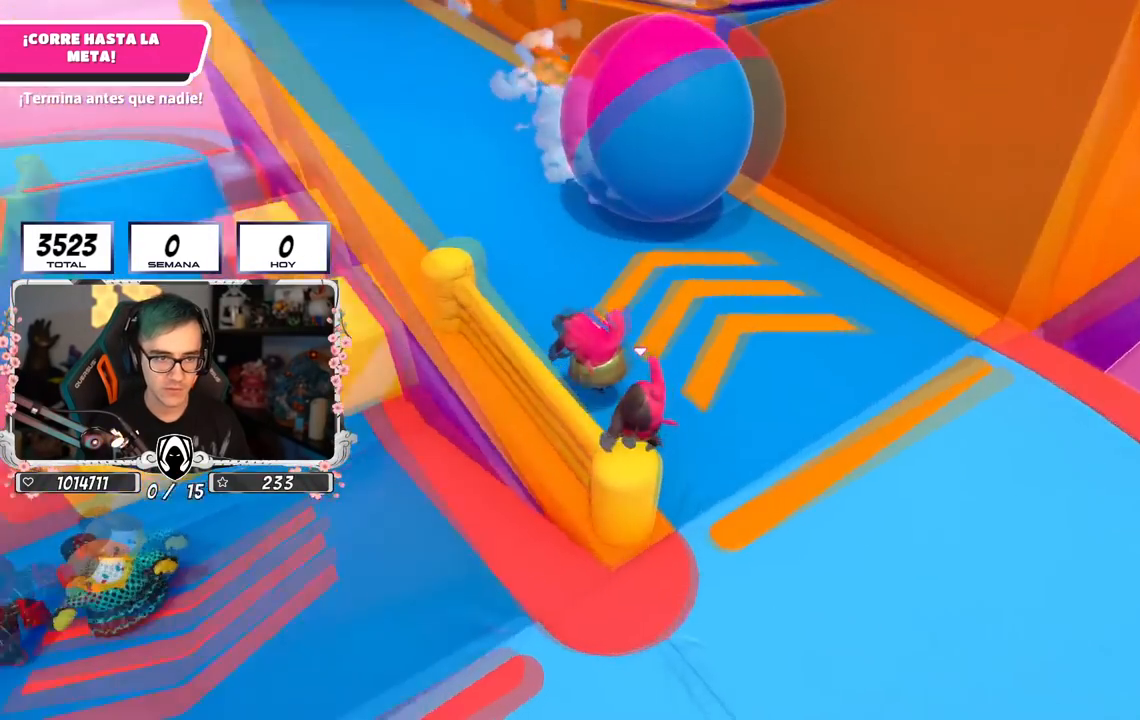
{"buttons": [], "left_stick": "up", "right_stick": "up", "events": [[67, "right_stick", "center"], [134, "left_stick", "up"], [301, "right_stick", "up"]]}
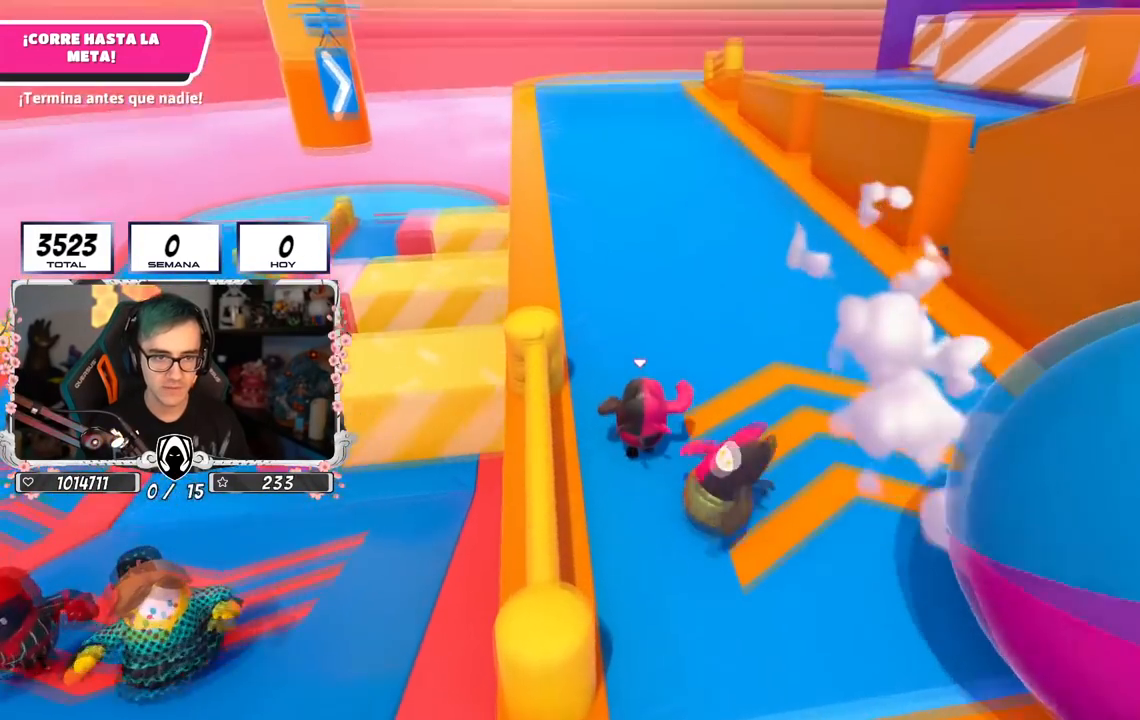
{"buttons": [], "left_stick": "up", "right_stick": "center", "events": [[17, "right_stick", "center"], [167, "right_stick", "up-left"], [317, "right_stick", "center"]]}
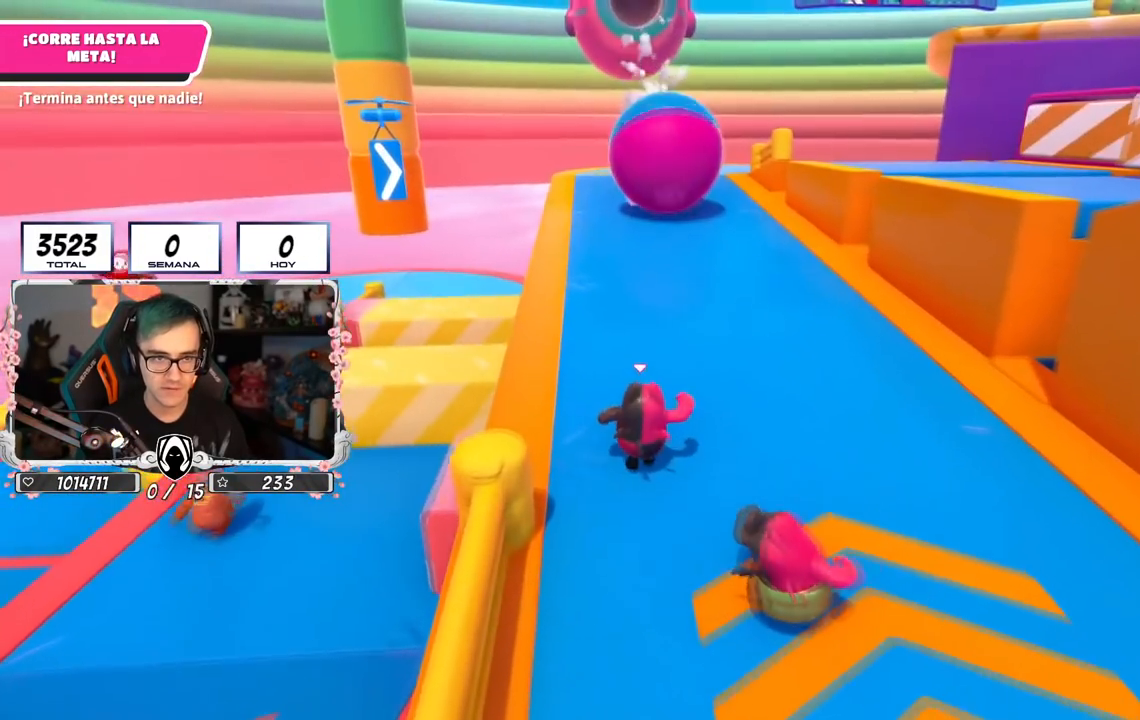
{"buttons": [], "left_stick": "up", "right_stick": "center", "events": [[117, "left_stick", "up-left"], [434, "left_stick", "up"]]}
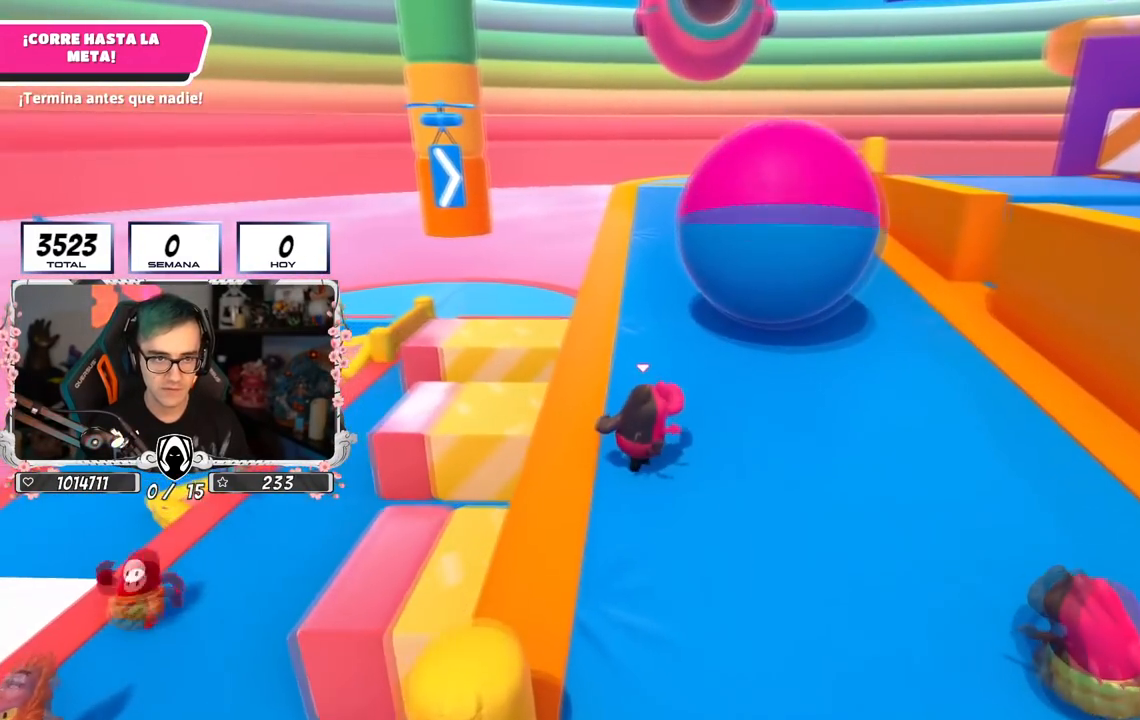
{"buttons": [], "left_stick": "up", "right_stick": "center", "events": []}
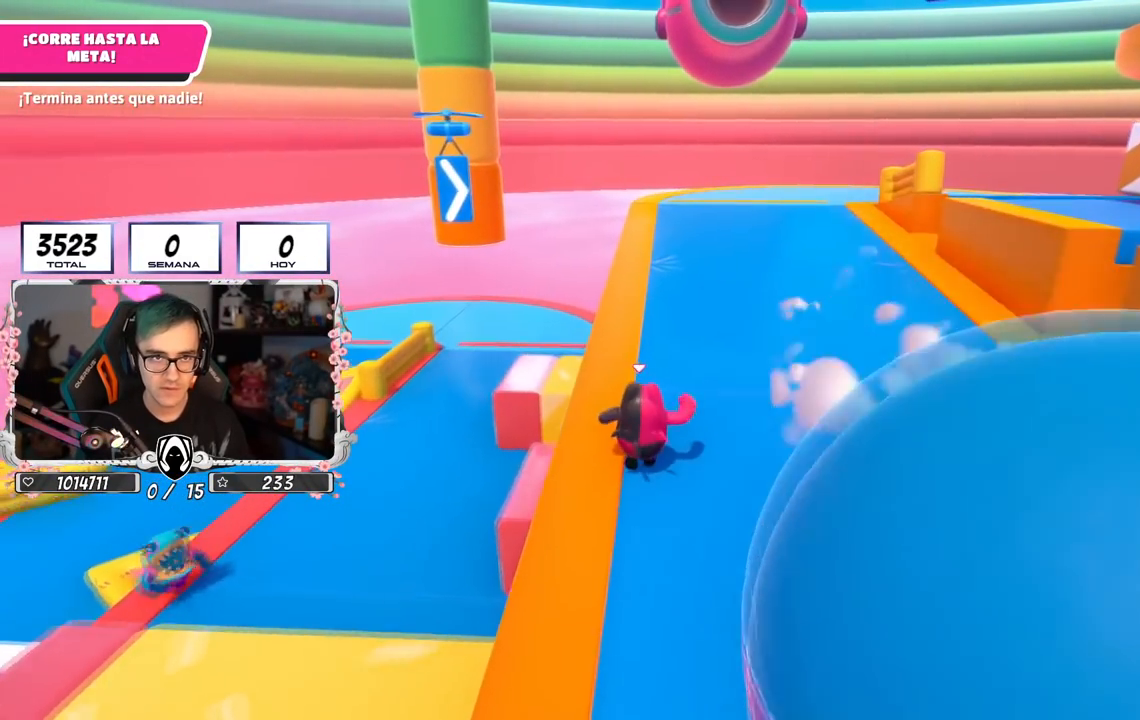
{"buttons": [], "left_stick": "up", "right_stick": "center", "events": []}
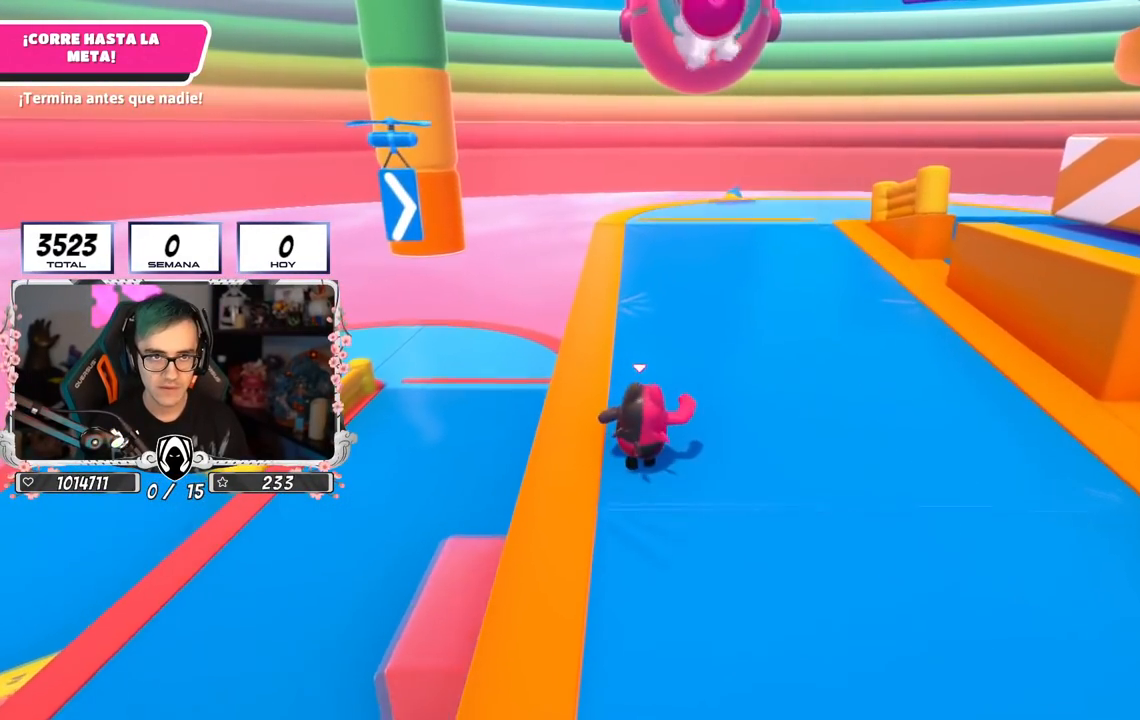
{"buttons": [], "left_stick": "up", "right_stick": "center", "events": []}